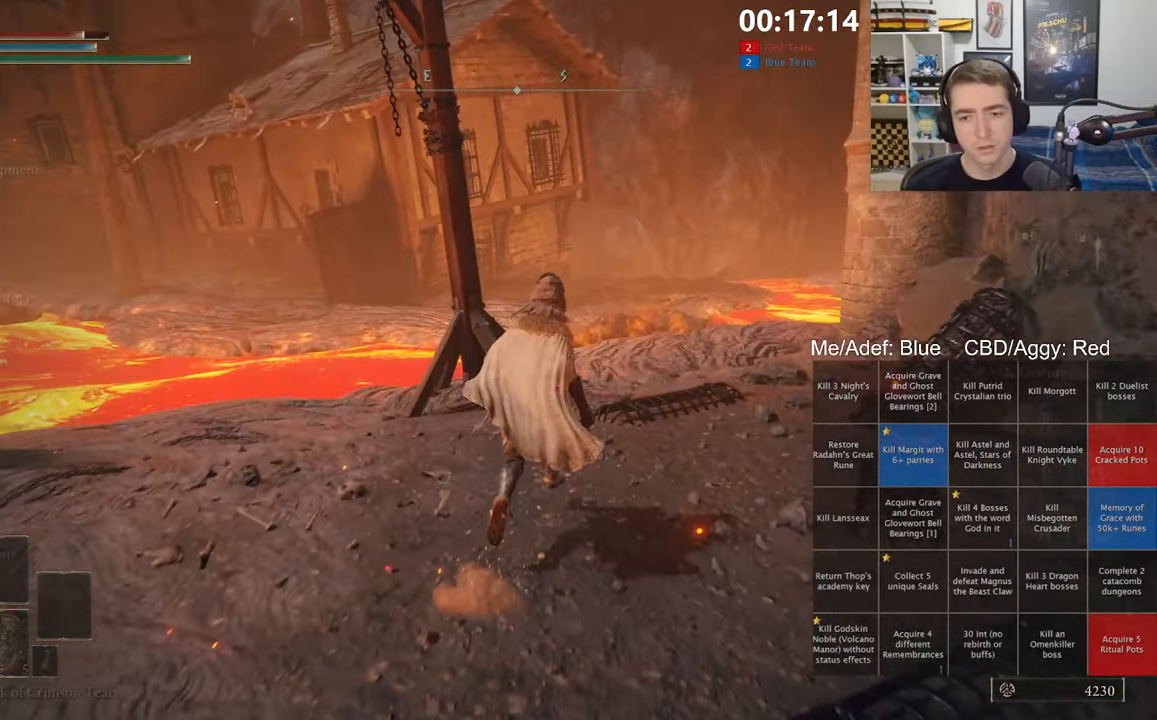
Gameplay with a controller (Xbox layout); each line is a JSON object with the inputs held at the frame after it. "events" lists button and stick changes between this image and that frame as [ms after this image, input, new state], when the widget could be followed in between. Not read: START.
{"buttons": ["B"], "left_stick": "up", "right_stick": "center", "events": [[117, "A", "up"], [217, "A", "down"], [317, "A", "up"]]}
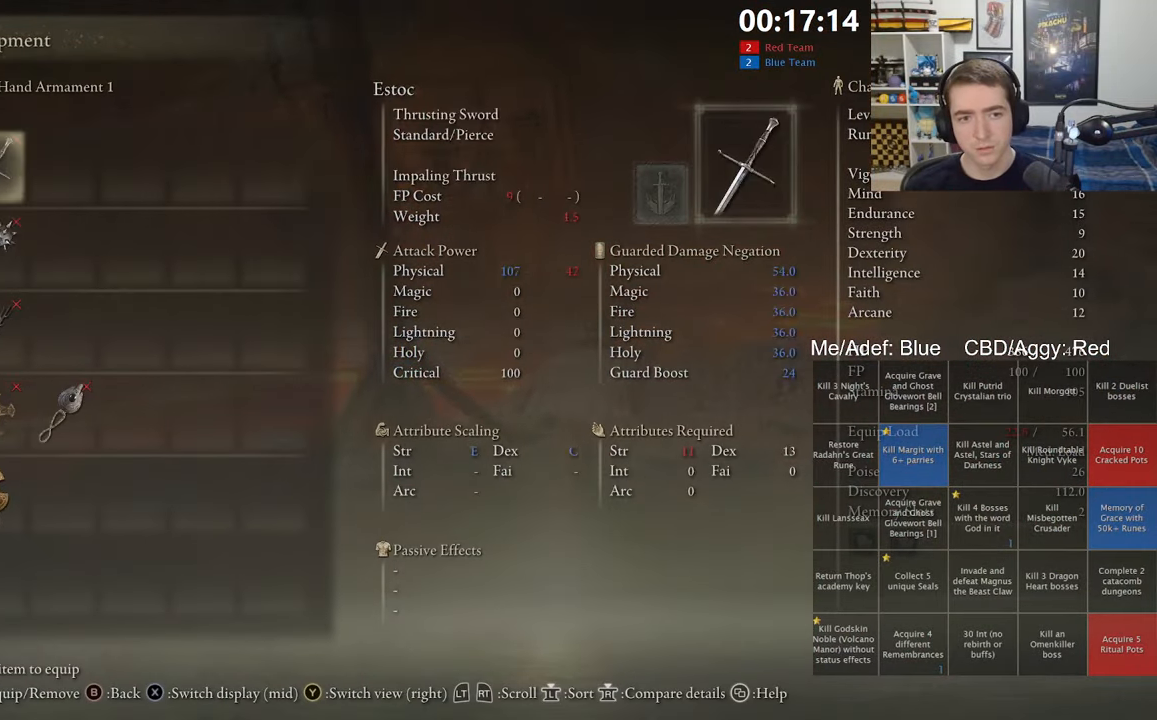
{"buttons": ["B"], "left_stick": "up", "right_stick": "center", "events": [[167, "DPAD_DOWN", "down"], [250, "DPAD_DOWN", "up"], [317, "DPAD_DOWN", "down"], [383, "A", "down"], [383, "DPAD_DOWN", "up"], [500, "A", "up"]]}
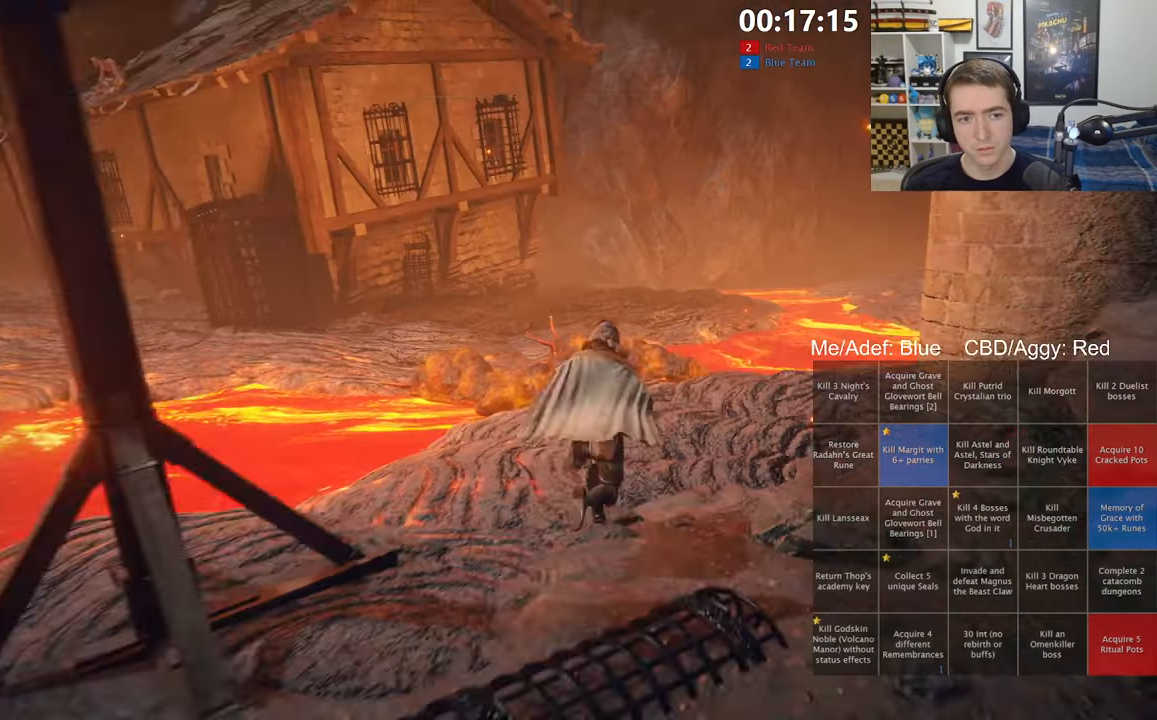
{"buttons": ["B"], "left_stick": "up", "right_stick": "center", "events": [[367, "right_stick", "down-right"], [450, "right_stick", "center"]]}
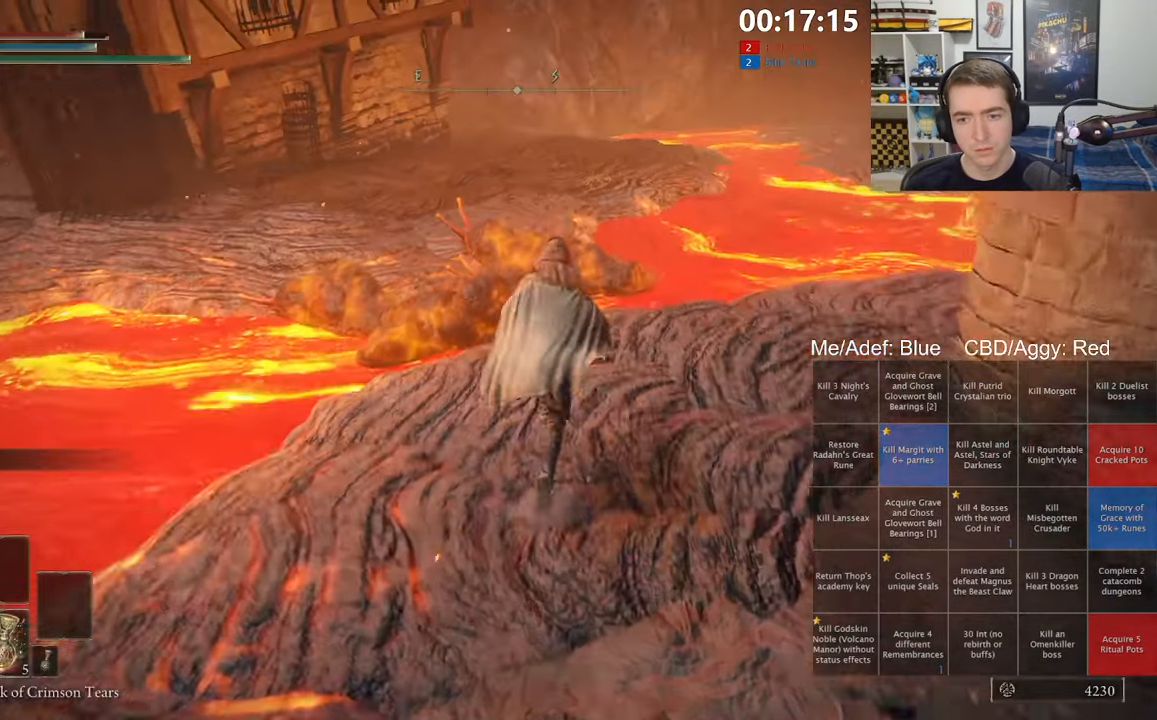
{"buttons": ["B"], "left_stick": "up-left", "right_stick": "center", "events": [[300, "left_stick", "up-left"], [333, "A", "down"], [467, "A", "up"]]}
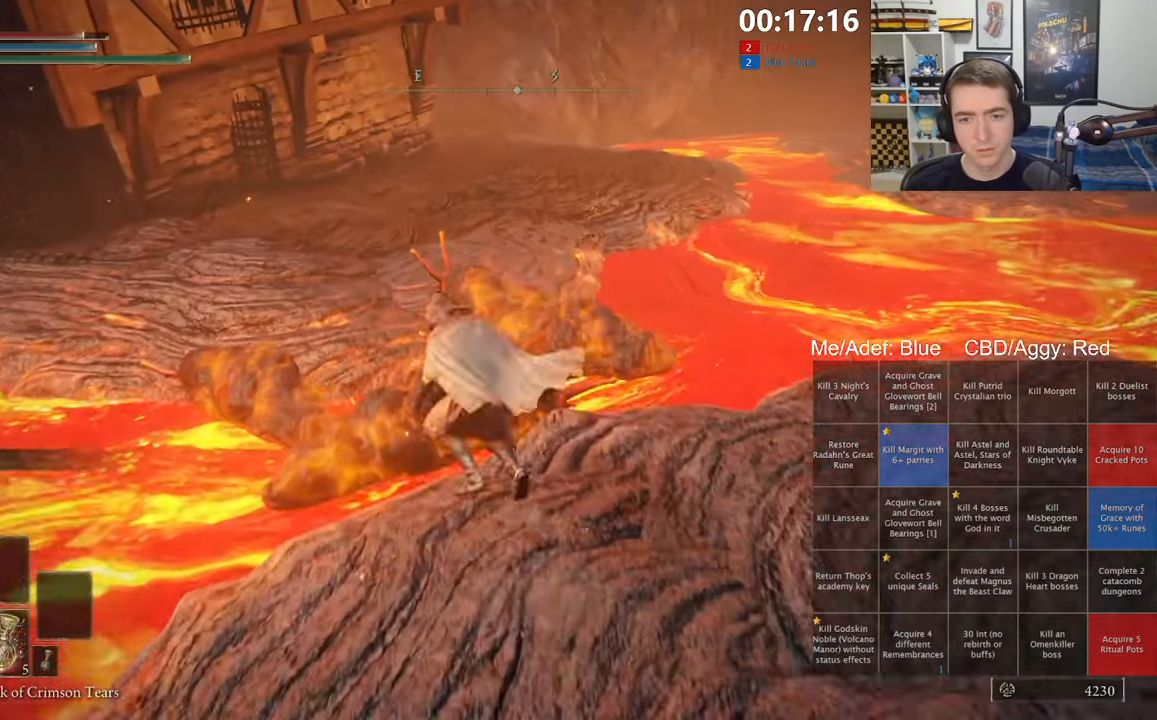
{"buttons": ["B"], "left_stick": "up", "right_stick": "center", "events": [[233, "right_stick", "left"], [267, "left_stick", "up"], [300, "right_stick", "center"]]}
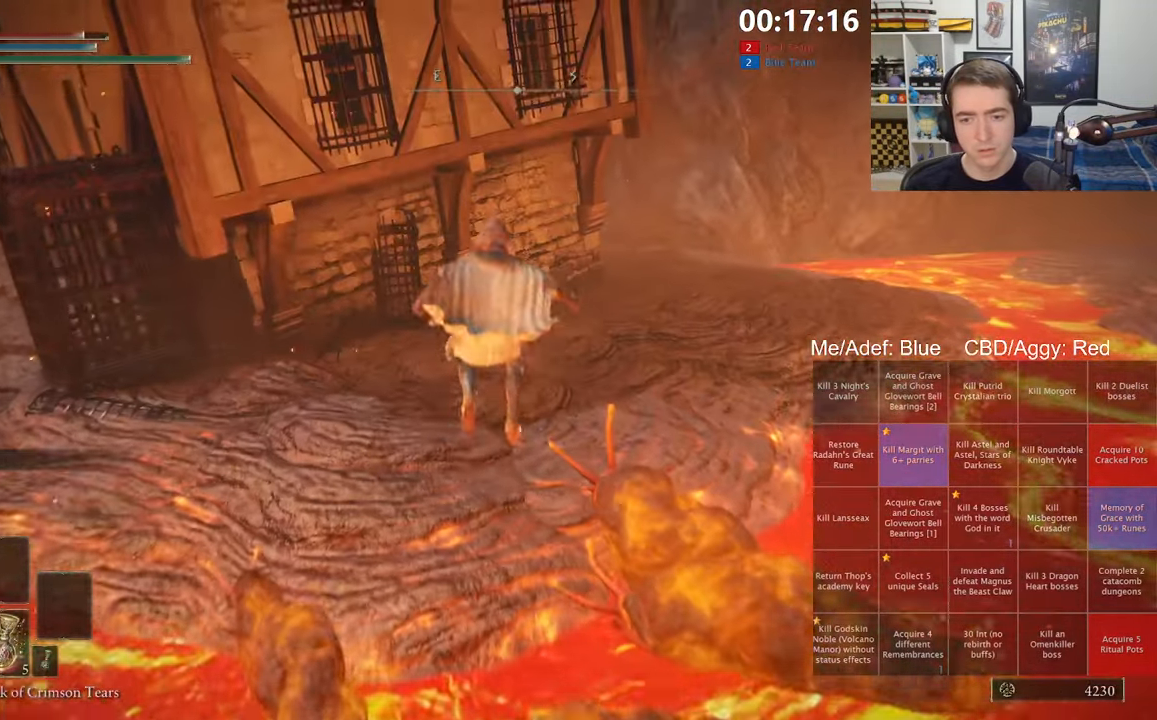
{"buttons": ["A", "B"], "left_stick": "up", "right_stick": "center", "events": [[400, "A", "down"]]}
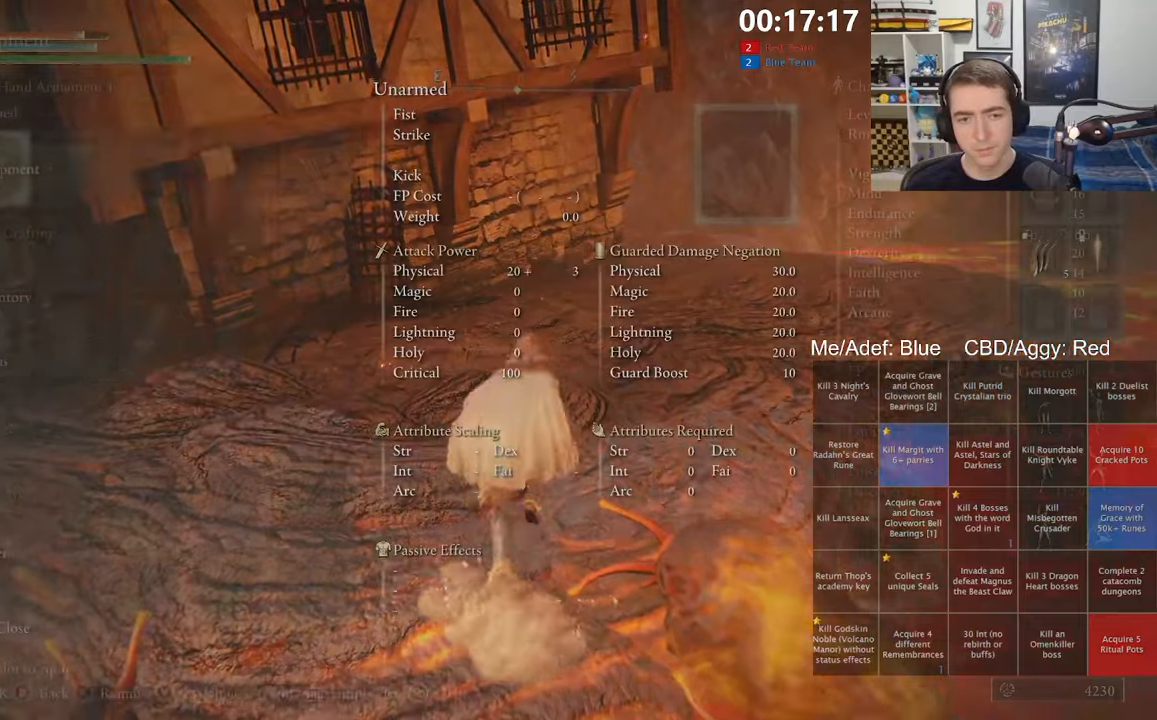
{"buttons": ["B"], "left_stick": "up-right", "right_stick": "center", "events": [[67, "A", "up"], [150, "left_stick", "up-right"], [184, "A", "down"], [317, "A", "up"]]}
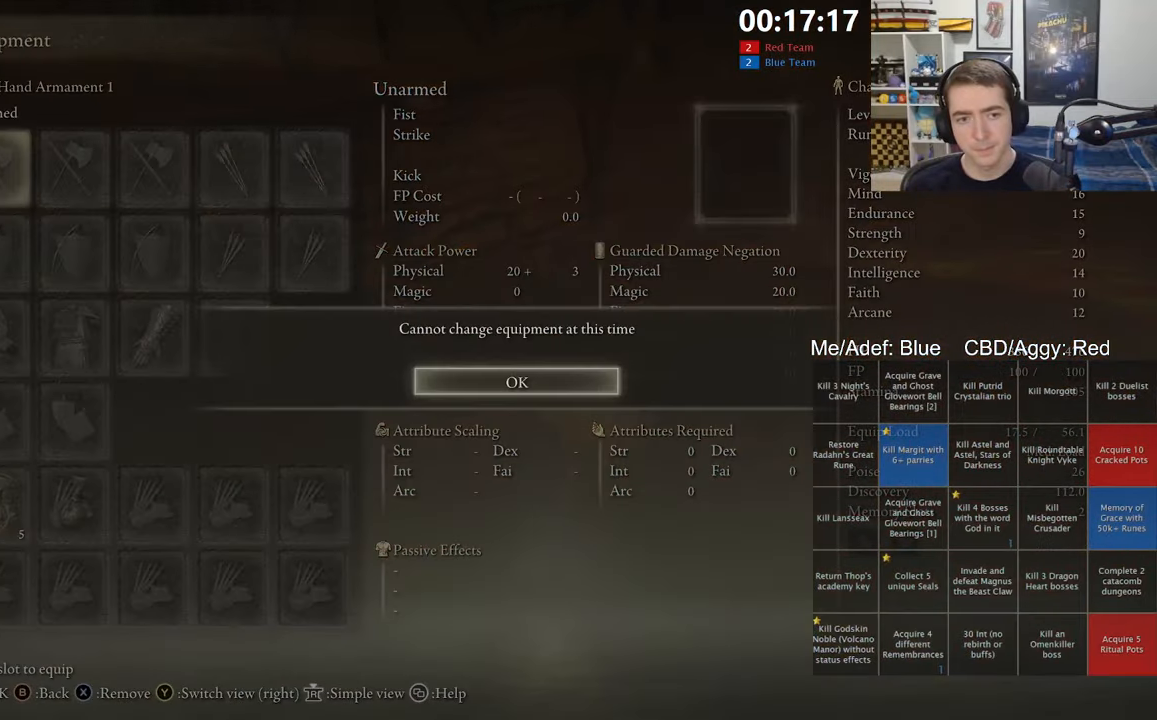
{"buttons": ["B"], "left_stick": "up-right", "right_stick": "center", "events": [[100, "A", "down"], [200, "A", "up"], [334, "A", "down"], [434, "A", "up"]]}
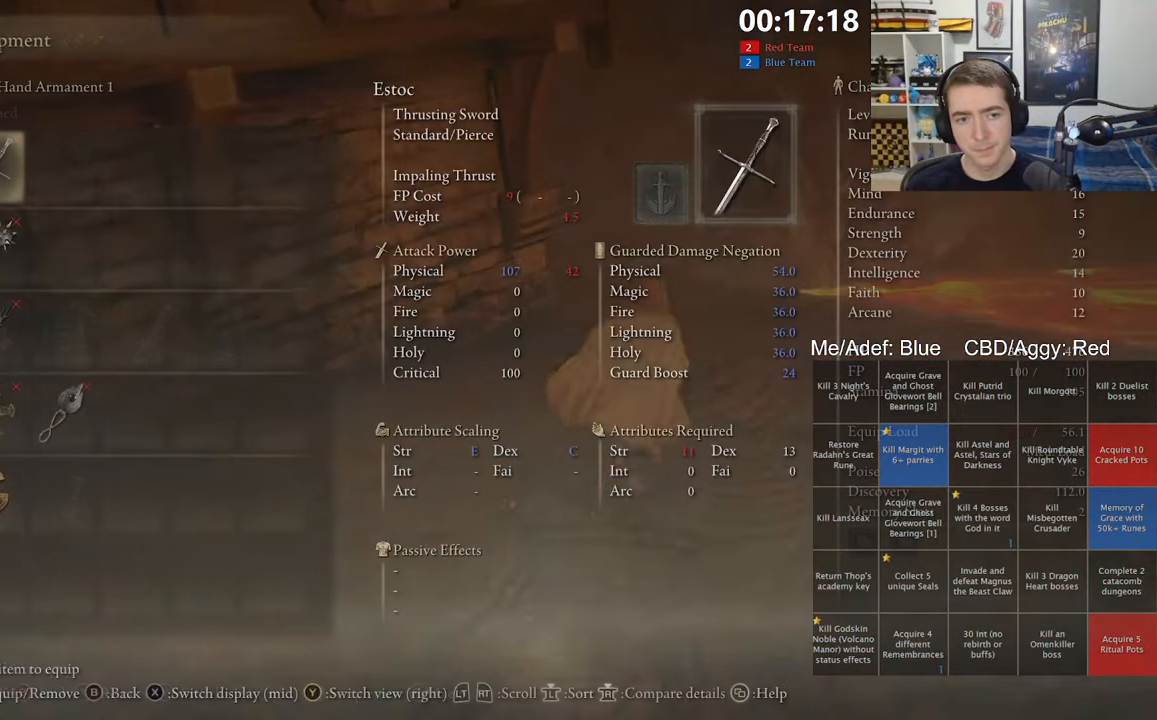
{"buttons": ["A", "B"], "left_stick": "up-right", "right_stick": "center", "events": [[217, "DPAD_DOWN", "down"], [317, "DPAD_DOWN", "up"], [367, "DPAD_DOWN", "down"], [434, "DPAD_DOWN", "up"], [484, "A", "down"]]}
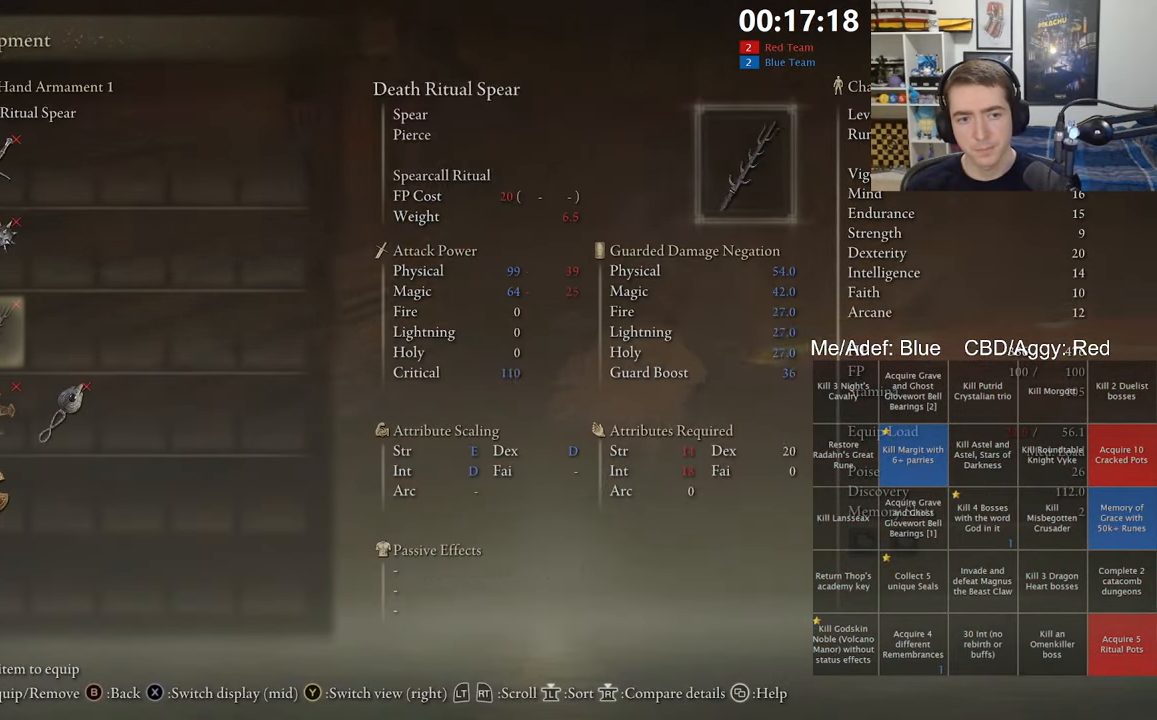
{"buttons": ["B"], "left_stick": "up-left", "right_stick": "center", "events": [[84, "A", "up"], [134, "left_stick", "up"], [234, "A", "down"], [284, "left_stick", "up-left"], [317, "A", "up"]]}
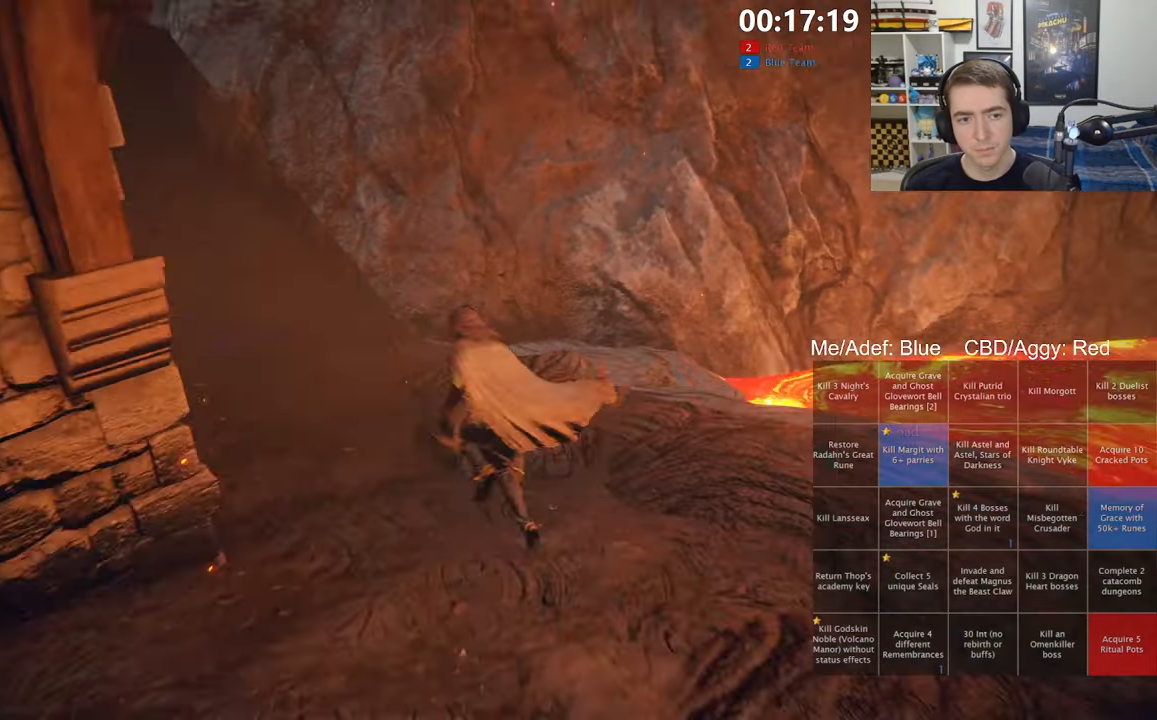
{"buttons": ["B"], "left_stick": "up", "right_stick": "center", "events": [[234, "right_stick", "left"], [317, "left_stick", "up"], [400, "right_stick", "center"]]}
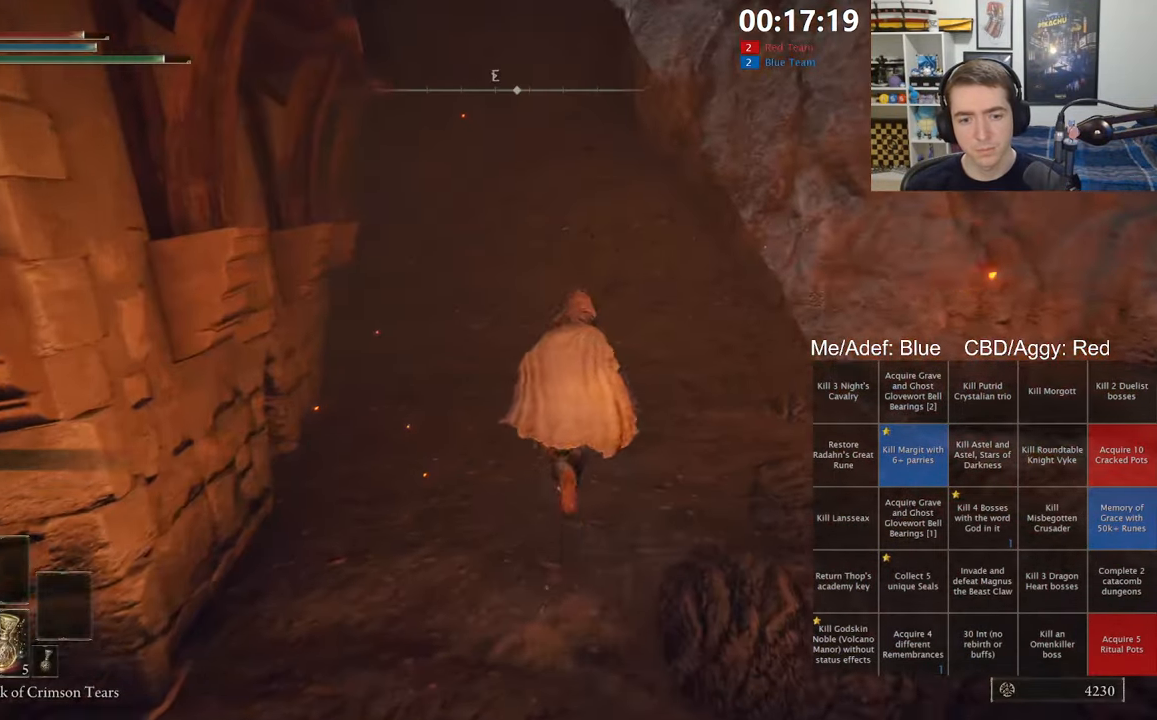
{"buttons": ["B"], "left_stick": "up", "right_stick": "center", "events": [[184, "DPAD_RIGHT", "down"], [234, "DPAD_RIGHT", "up"]]}
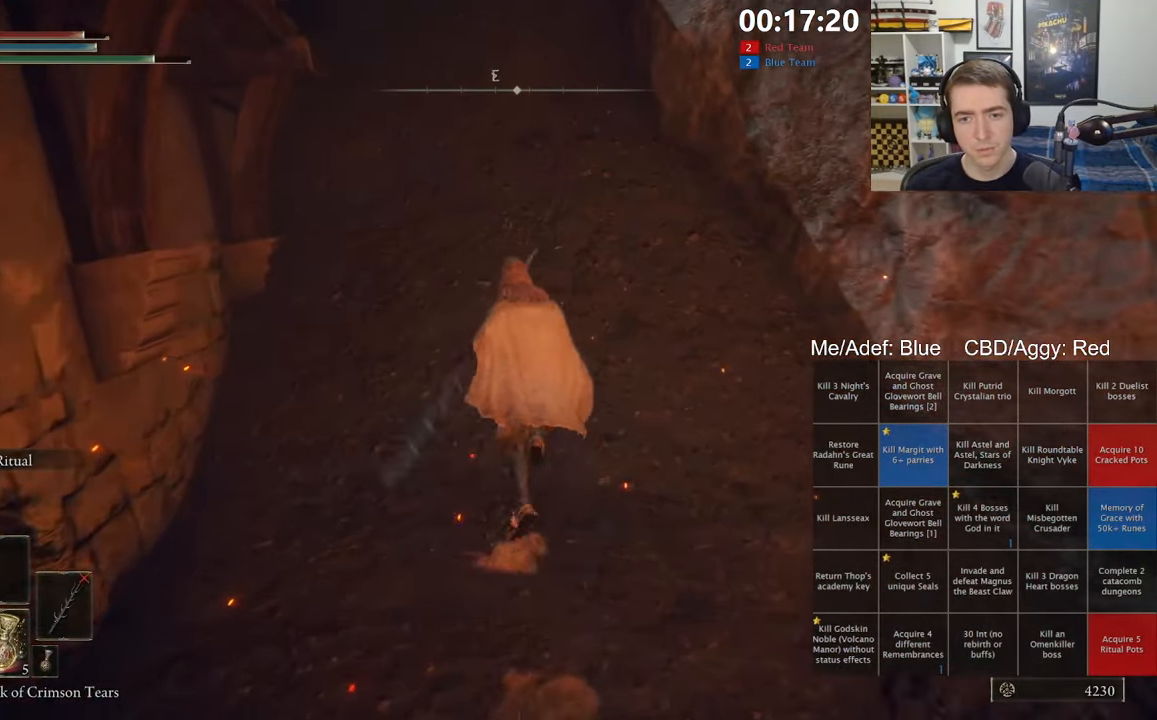
{"buttons": ["B"], "left_stick": "up", "right_stick": "center", "events": [[34, "Y", "down"], [267, "R1", "down"], [400, "R1", "up"], [417, "Y", "up"]]}
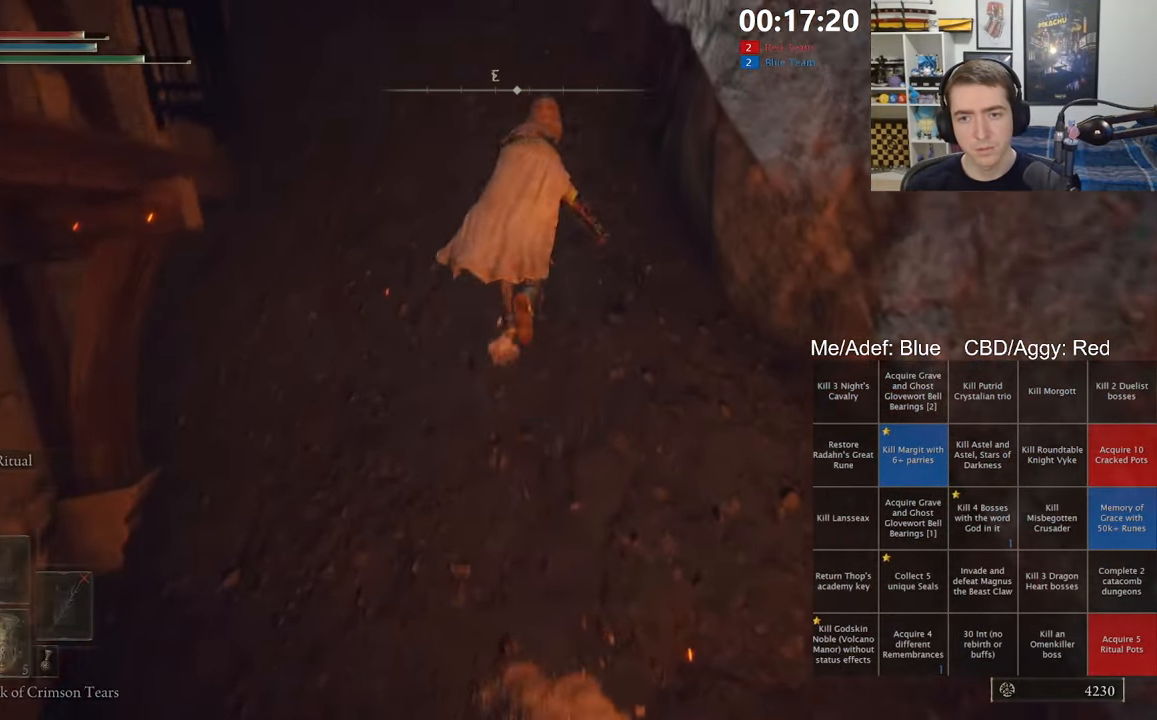
{"buttons": ["B", "L1"], "left_stick": "up", "right_stick": "center", "events": [[84, "right_stick", "up"], [117, "L1", "down"], [184, "right_stick", "center"]]}
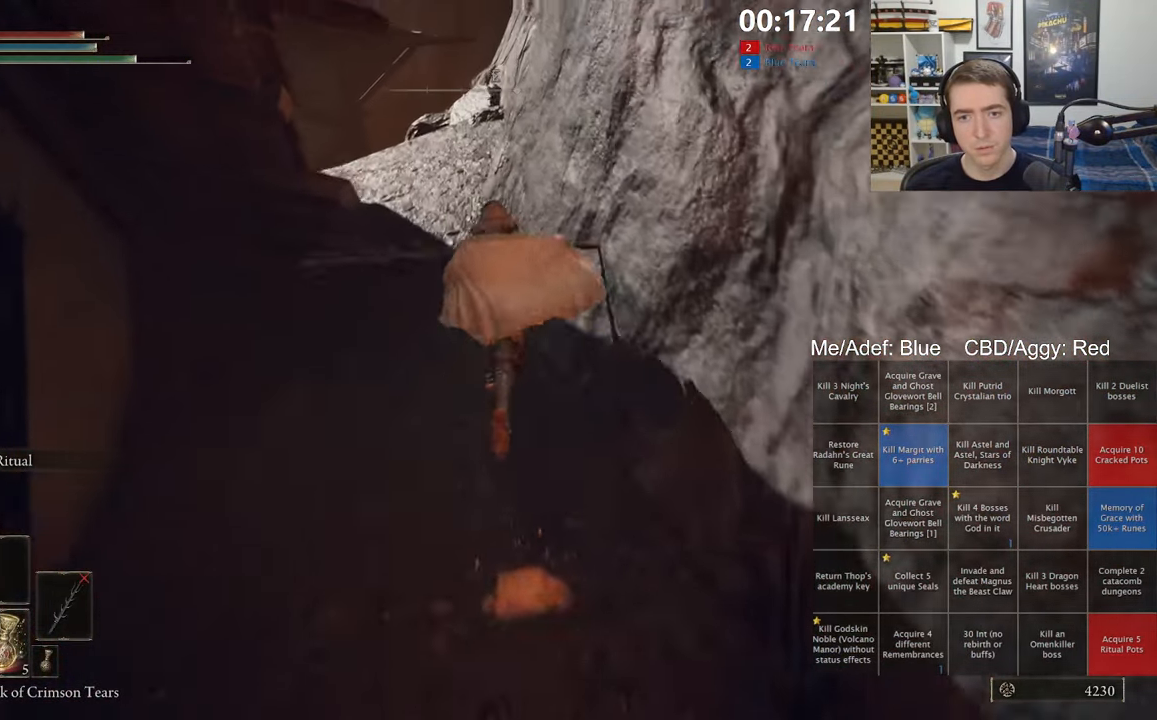
{"buttons": ["B", "L1"], "left_stick": "left", "right_stick": "left", "events": [[50, "A", "down"], [84, "left_stick", "up-left"], [200, "A", "up"], [350, "right_stick", "left"], [450, "left_stick", "left"]]}
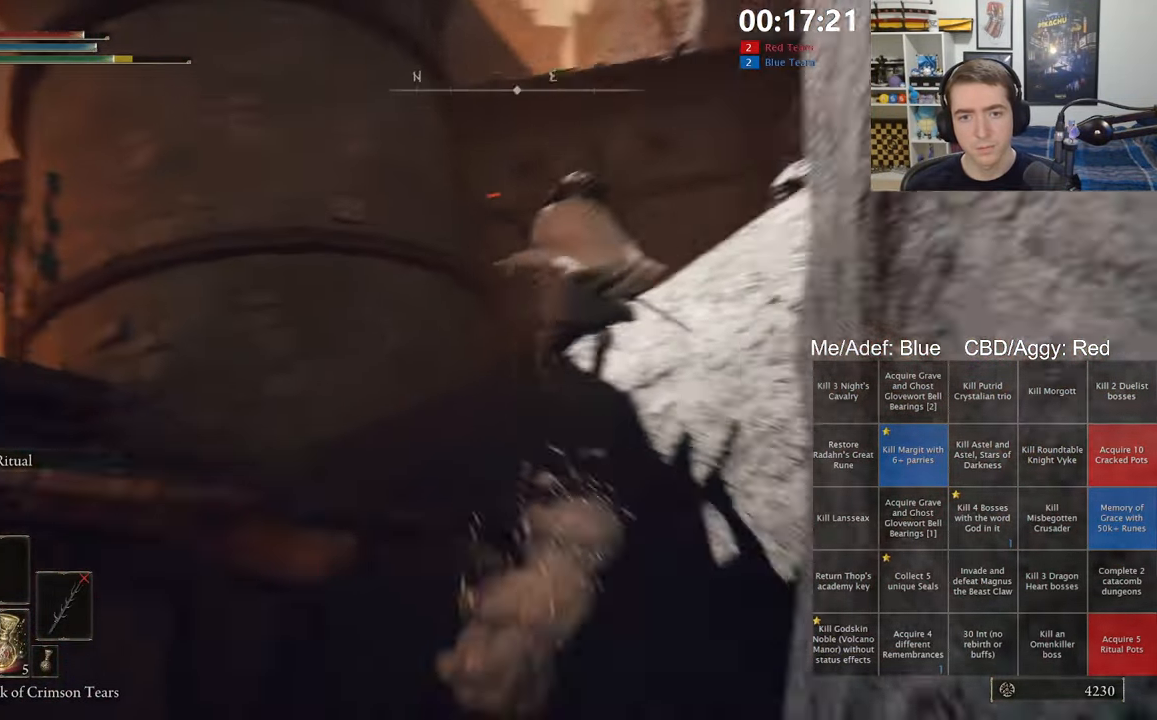
{"buttons": ["B", "L1"], "left_stick": "up-left", "right_stick": "center", "events": [[267, "left_stick", "up-left"], [450, "right_stick", "center"]]}
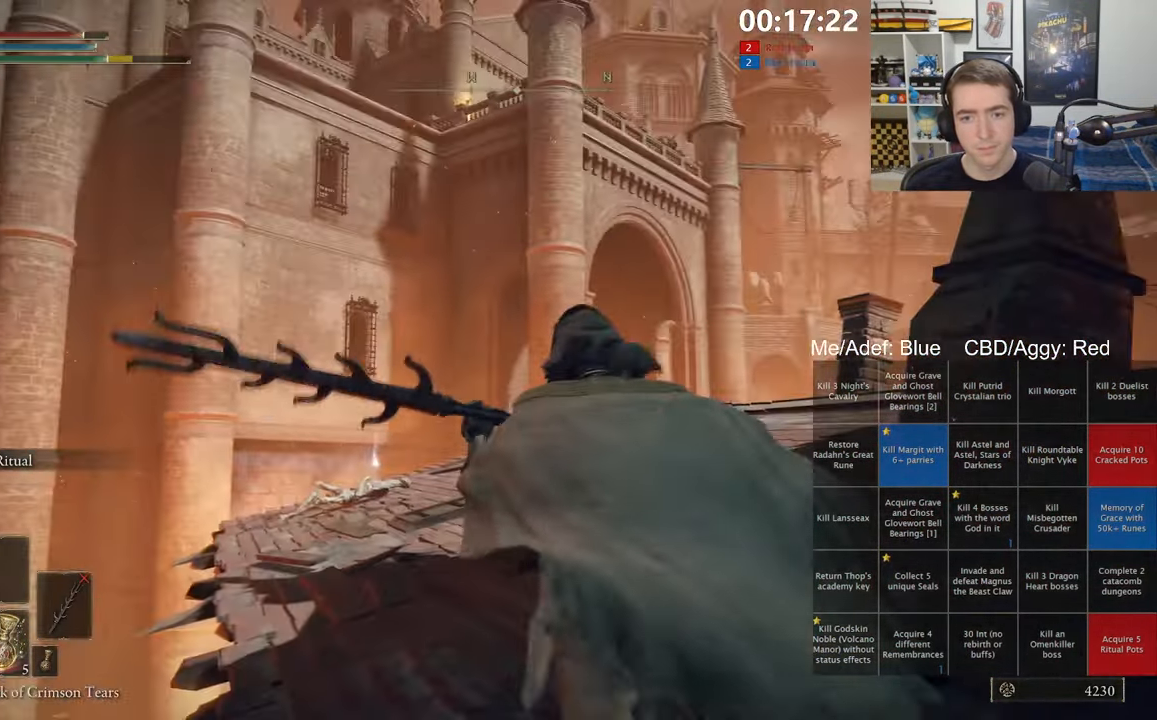
{"buttons": ["B", "L1"], "left_stick": "up-left", "right_stick": "center", "events": [[83, "right_stick", "down"], [216, "right_stick", "center"]]}
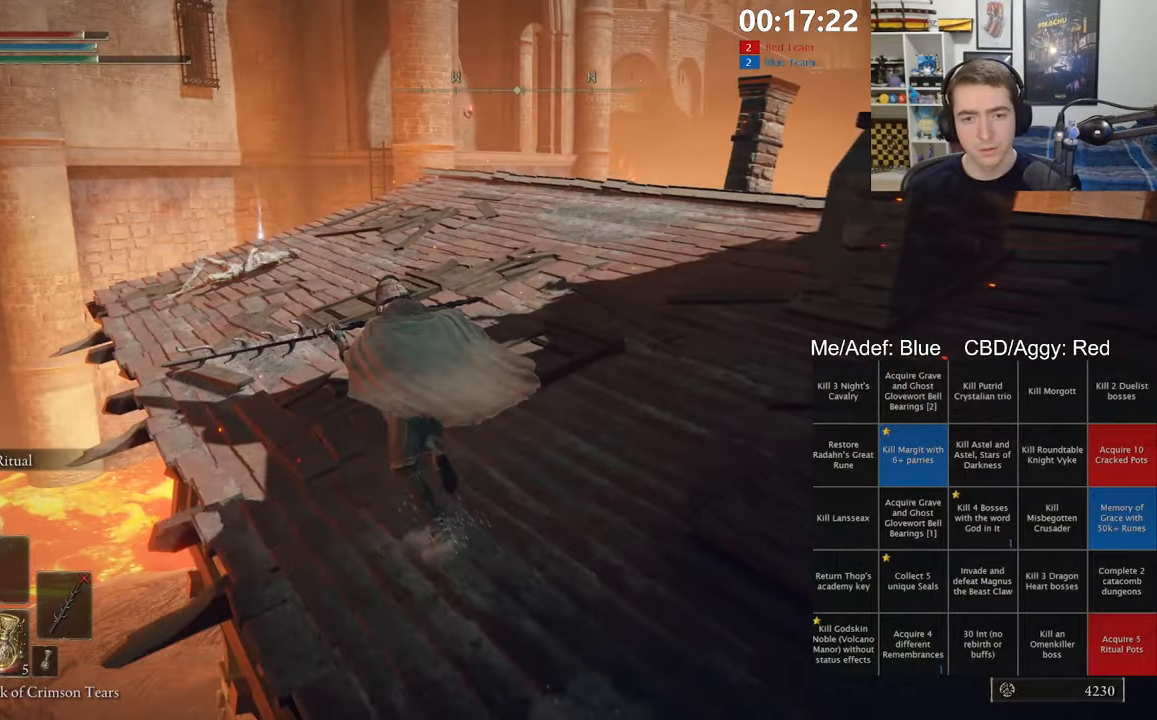
{"buttons": ["B", "L1"], "left_stick": "up-left", "right_stick": "center", "events": [[50, "right_stick", "down-right"], [150, "right_stick", "center"]]}
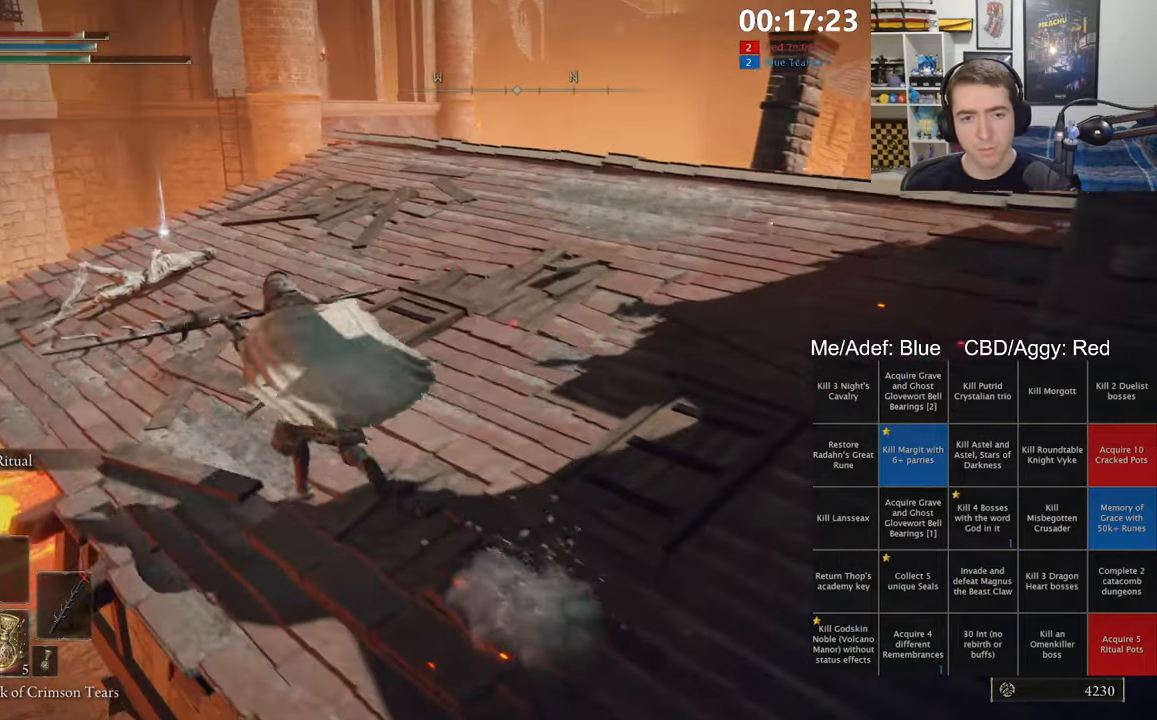
{"buttons": ["B", "L1"], "left_stick": "up-left", "right_stick": "center", "events": [[116, "right_stick", "right"], [216, "right_stick", "center"]]}
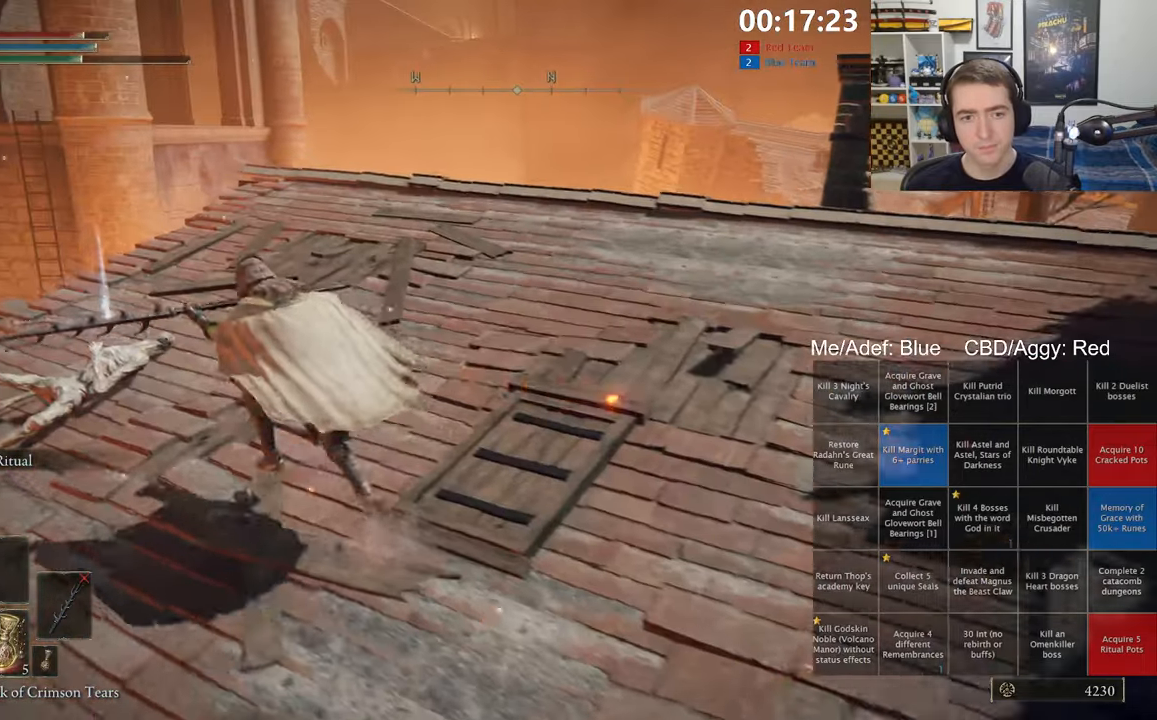
{"buttons": ["B", "L1"], "left_stick": "up-right", "right_stick": "center", "events": [[333, "Y", "down"], [416, "Y", "up"], [416, "left_stick", "up-right"]]}
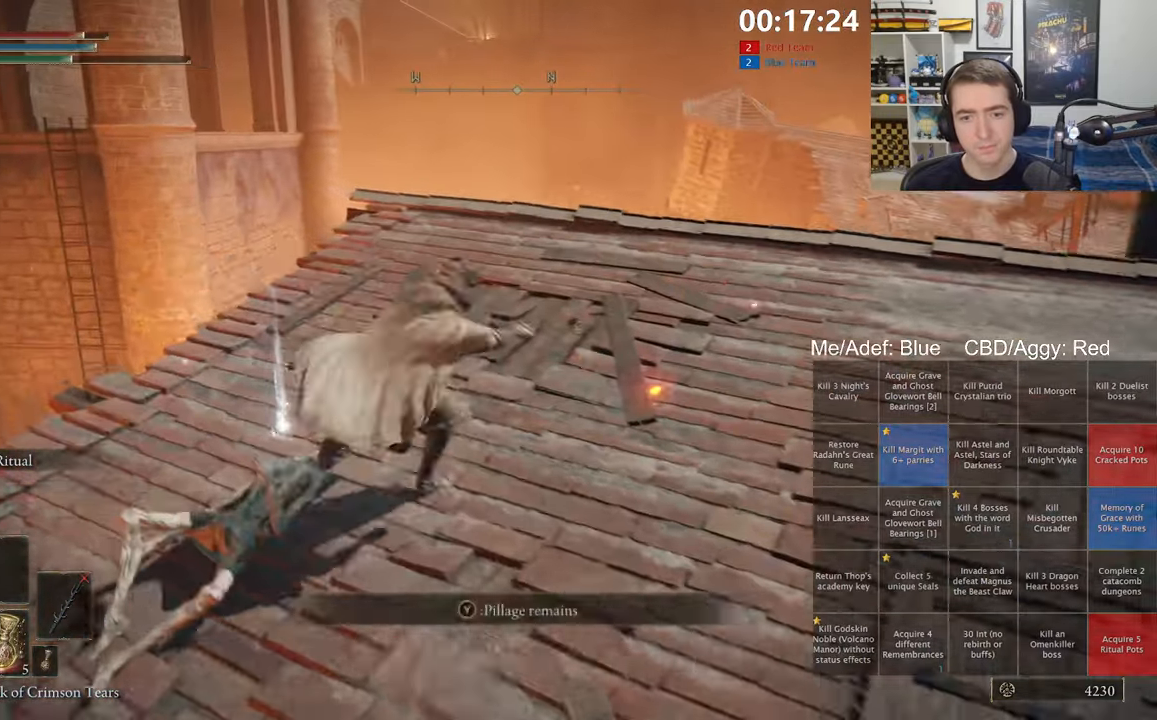
{"buttons": ["B", "Y", "L1"], "left_stick": "up-right", "right_stick": "center", "events": [[16, "left_stick", "right"], [100, "right_stick", "right"], [300, "left_stick", "up-right"], [316, "right_stick", "center"], [433, "Y", "down"]]}
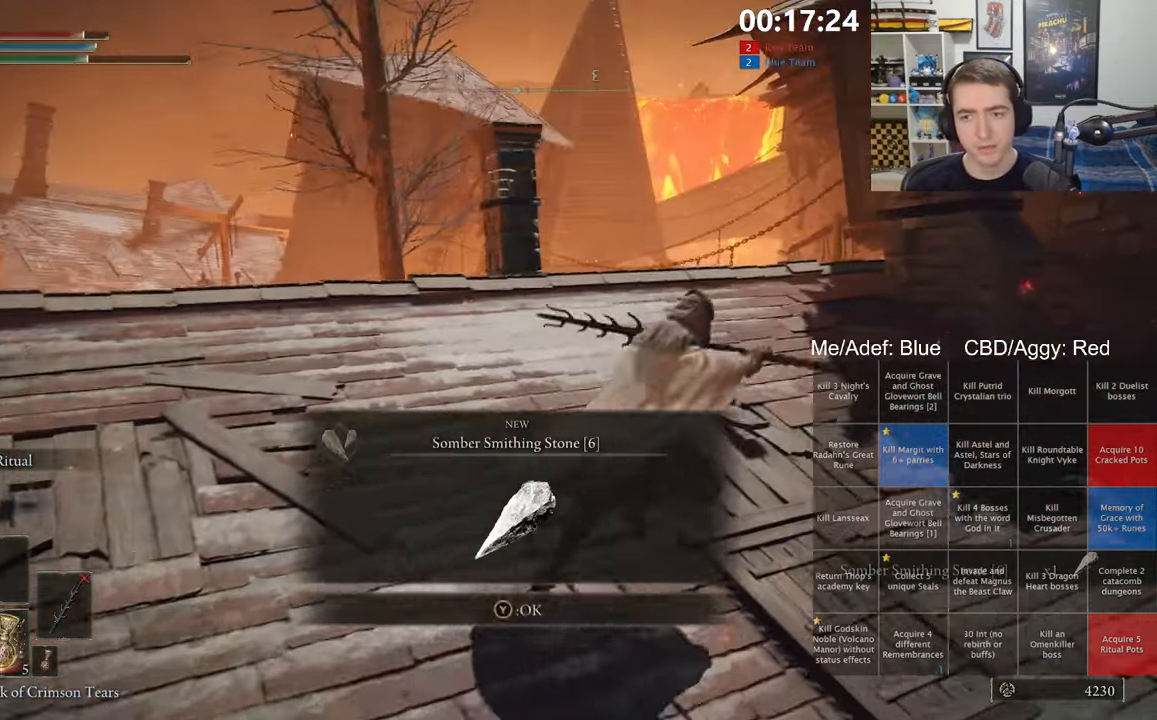
{"buttons": [], "left_stick": "up-right", "right_stick": "center", "events": [[16, "Y", "up"], [50, "L1", "up"], [116, "B", "up"]]}
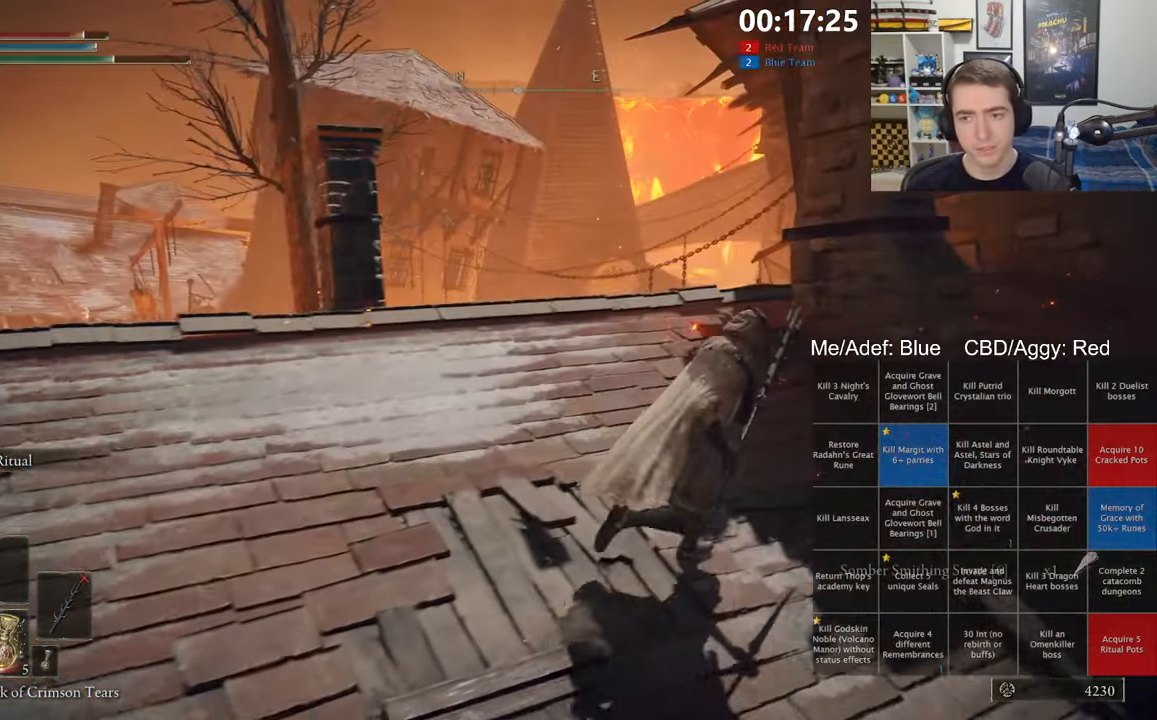
{"buttons": ["B"], "left_stick": "up-right", "right_stick": "center", "events": [[83, "B", "down"], [283, "right_stick", "down-right"], [366, "right_stick", "center"]]}
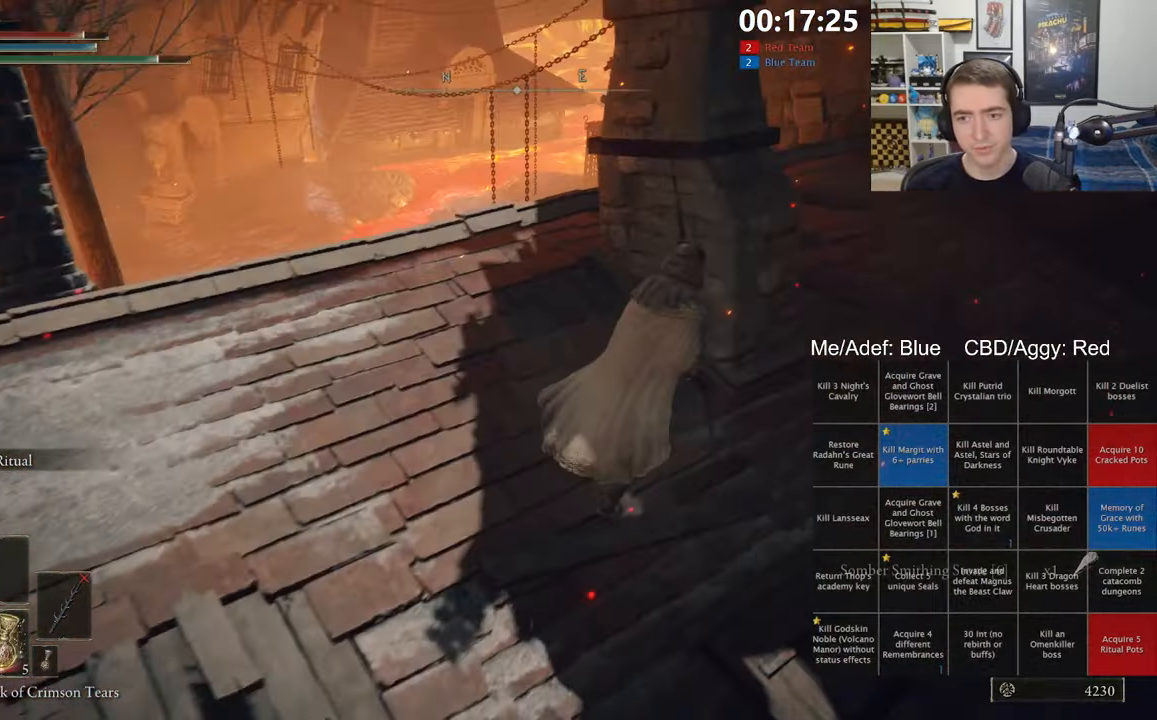
{"buttons": ["B"], "left_stick": "up-right", "right_stick": "center", "events": [[366, "right_stick", "left"], [500, "right_stick", "center"]]}
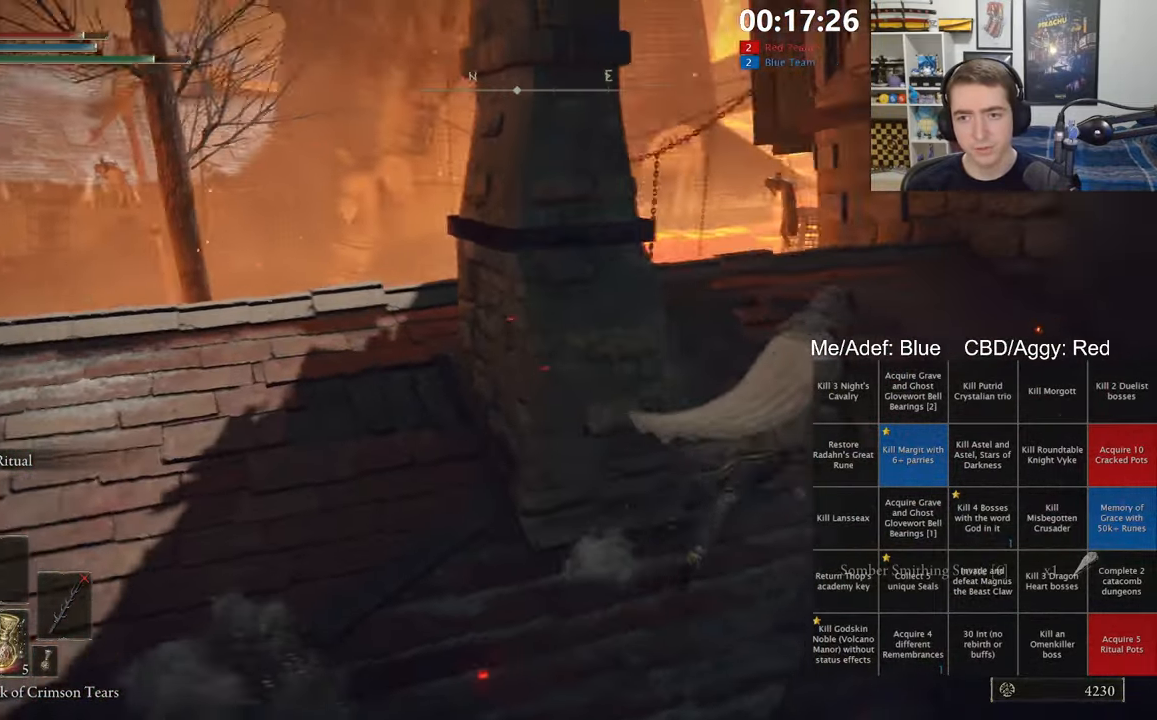
{"buttons": ["B"], "left_stick": "up", "right_stick": "center", "events": [[166, "left_stick", "up"], [266, "right_stick", "down-right"], [383, "right_stick", "center"]]}
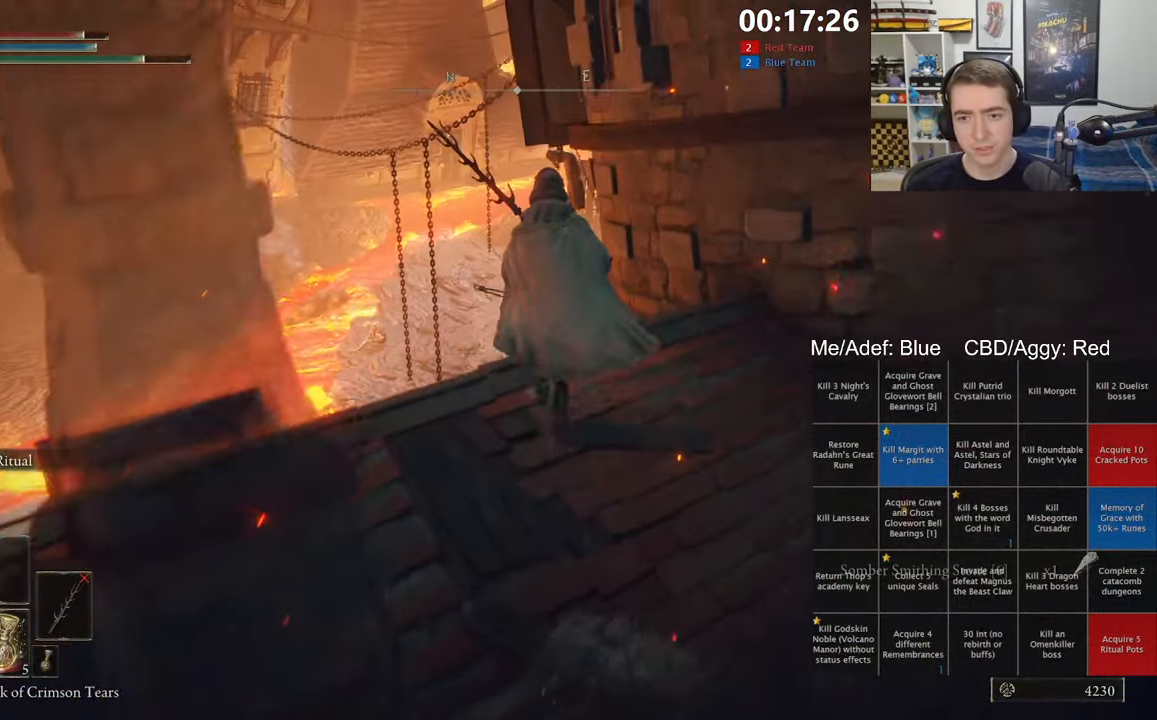
{"buttons": ["B"], "left_stick": "up", "right_stick": "down-right", "events": [[483, "right_stick", "down-right"]]}
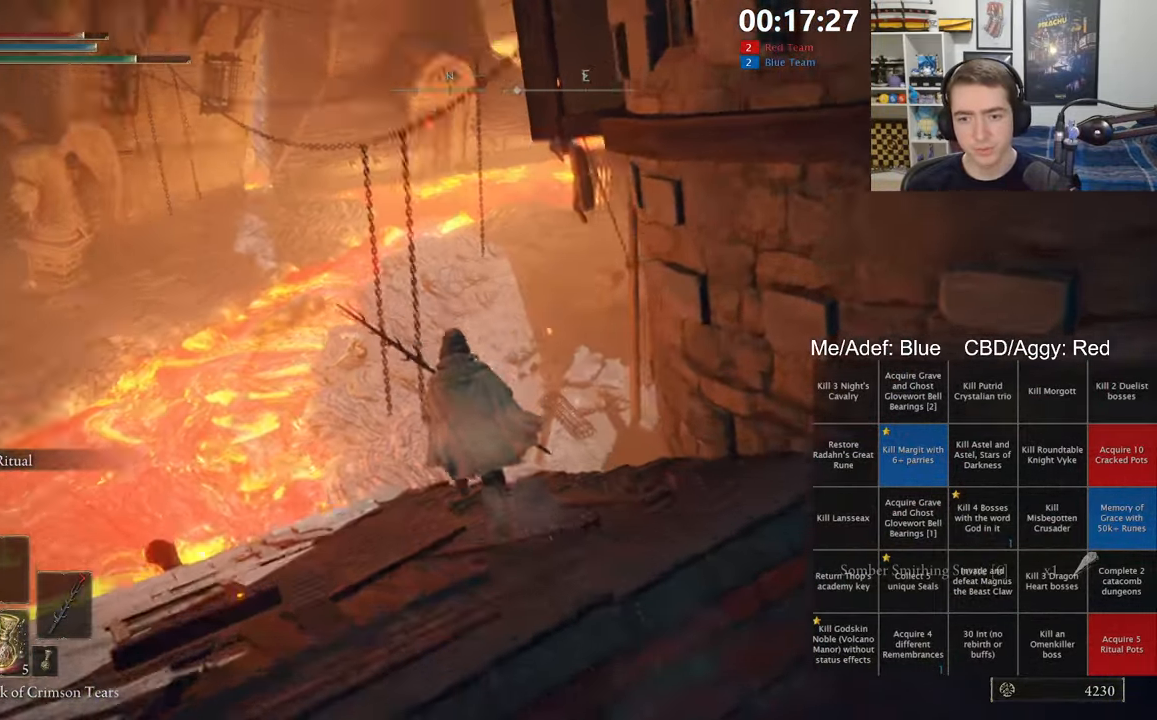
{"buttons": ["A", "B", "L1"], "left_stick": "up", "right_stick": "center", "events": [[66, "right_stick", "center"], [133, "L1", "down"], [167, "left_stick", "up-left"], [283, "left_stick", "up"], [333, "A", "down"]]}
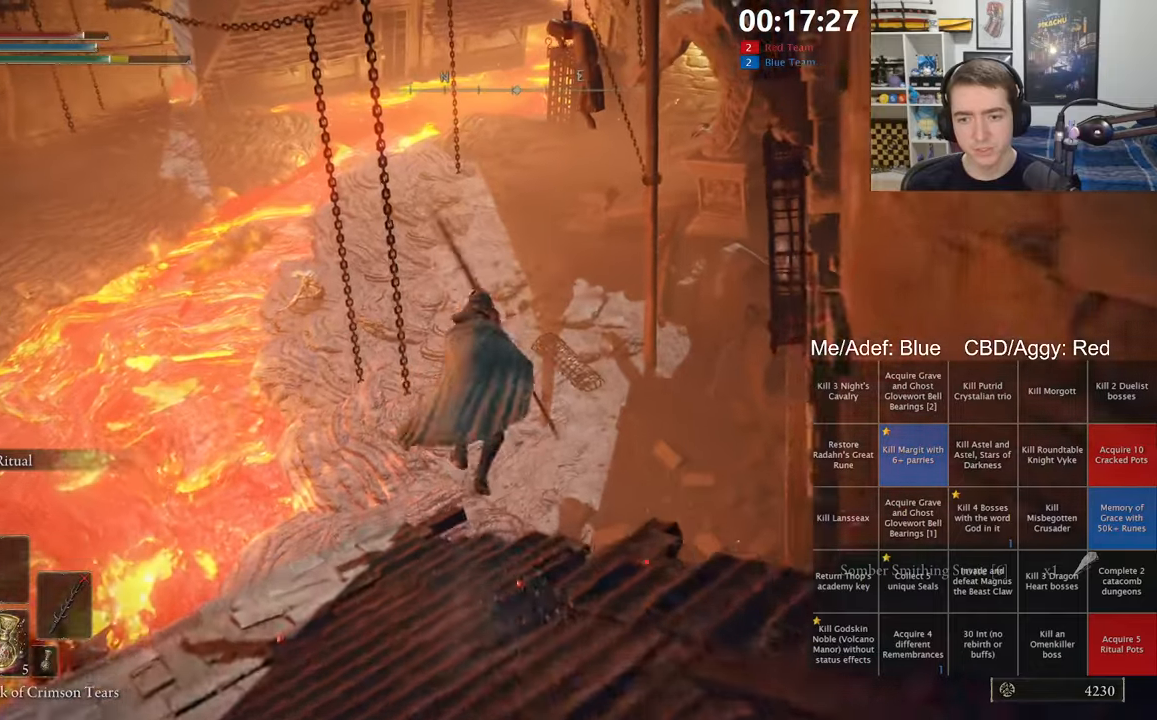
{"buttons": ["B"], "left_stick": "up", "right_stick": "center", "events": [[33, "A", "up"], [233, "L1", "up"]]}
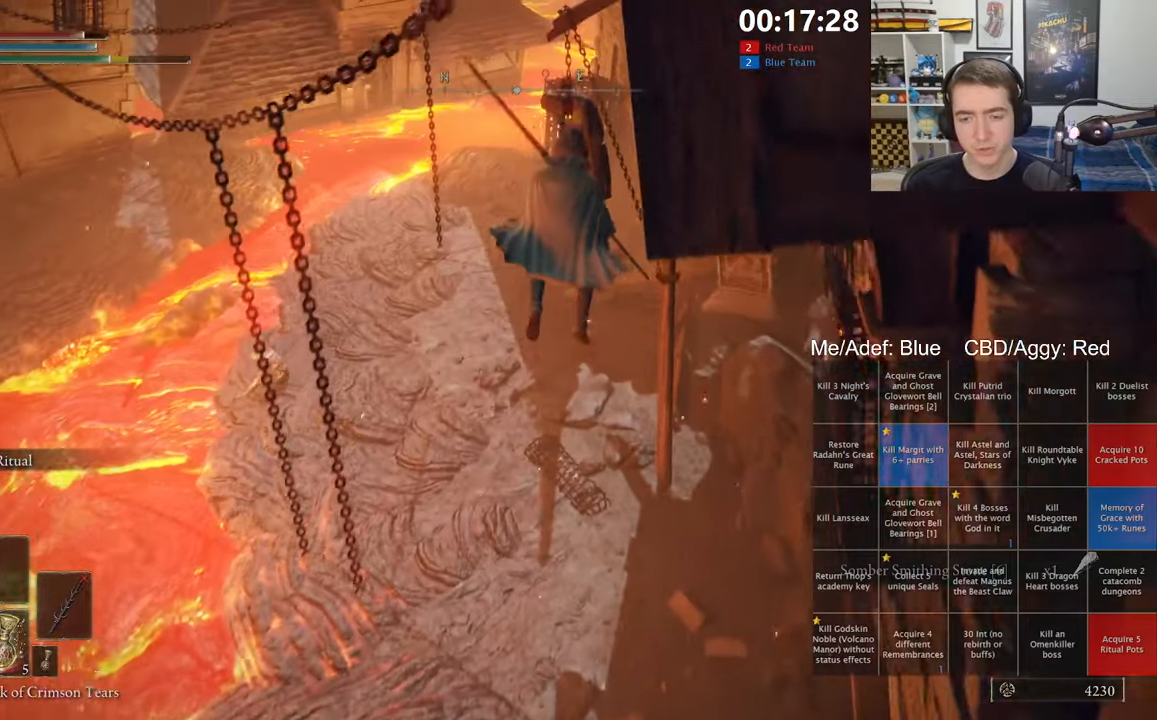
{"buttons": ["B"], "left_stick": "up", "right_stick": "center", "events": []}
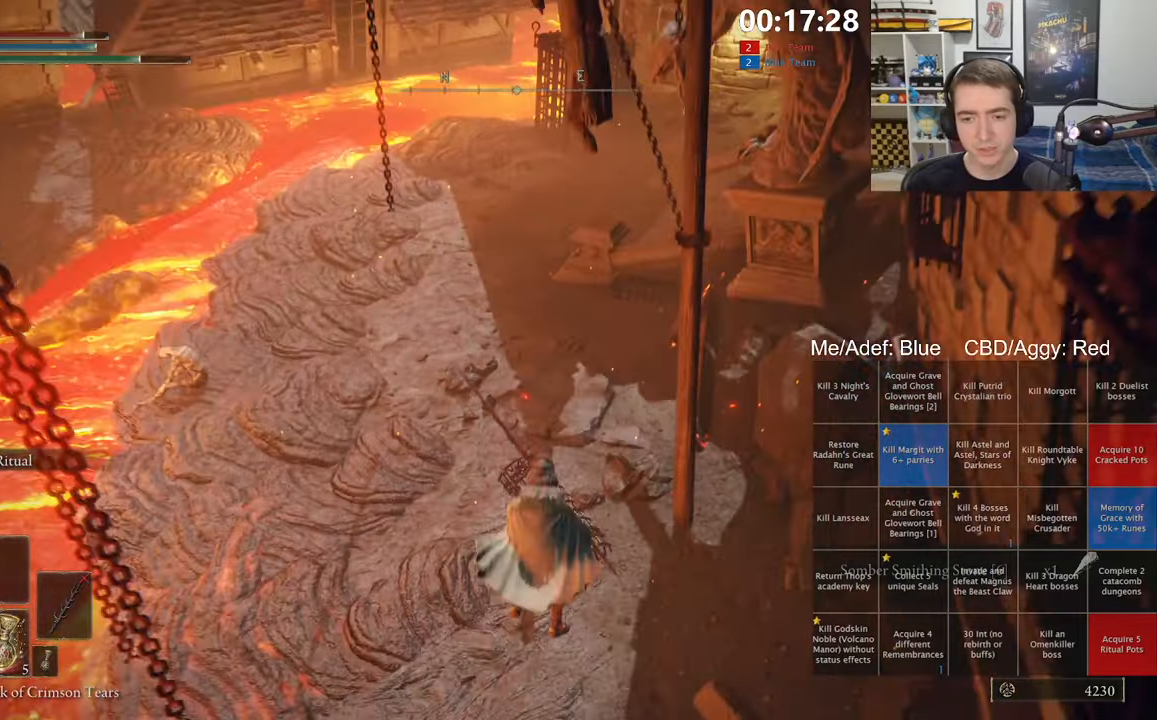
{"buttons": ["B"], "left_stick": "up", "right_stick": "up-right", "events": [[133, "right_stick", "up"], [300, "right_stick", "center"], [467, "right_stick", "up-right"]]}
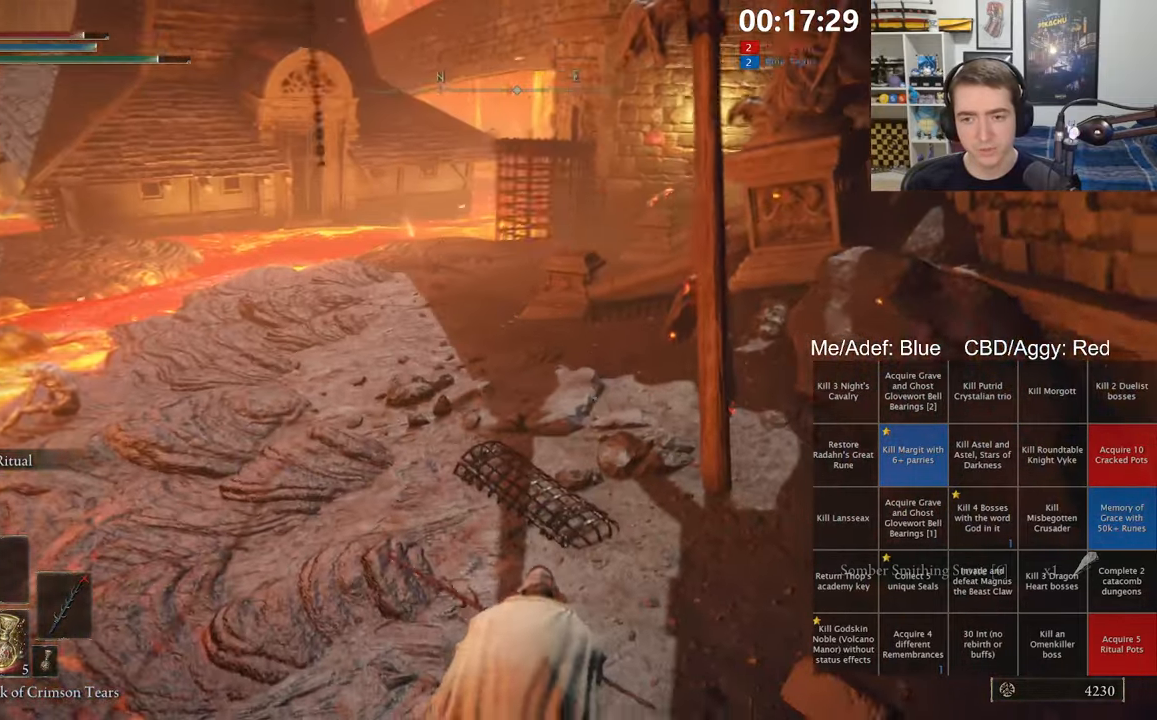
{"buttons": ["B", "L1"], "left_stick": "up", "right_stick": "right", "events": [[17, "L1", "down"], [67, "right_stick", "center"], [433, "right_stick", "right"]]}